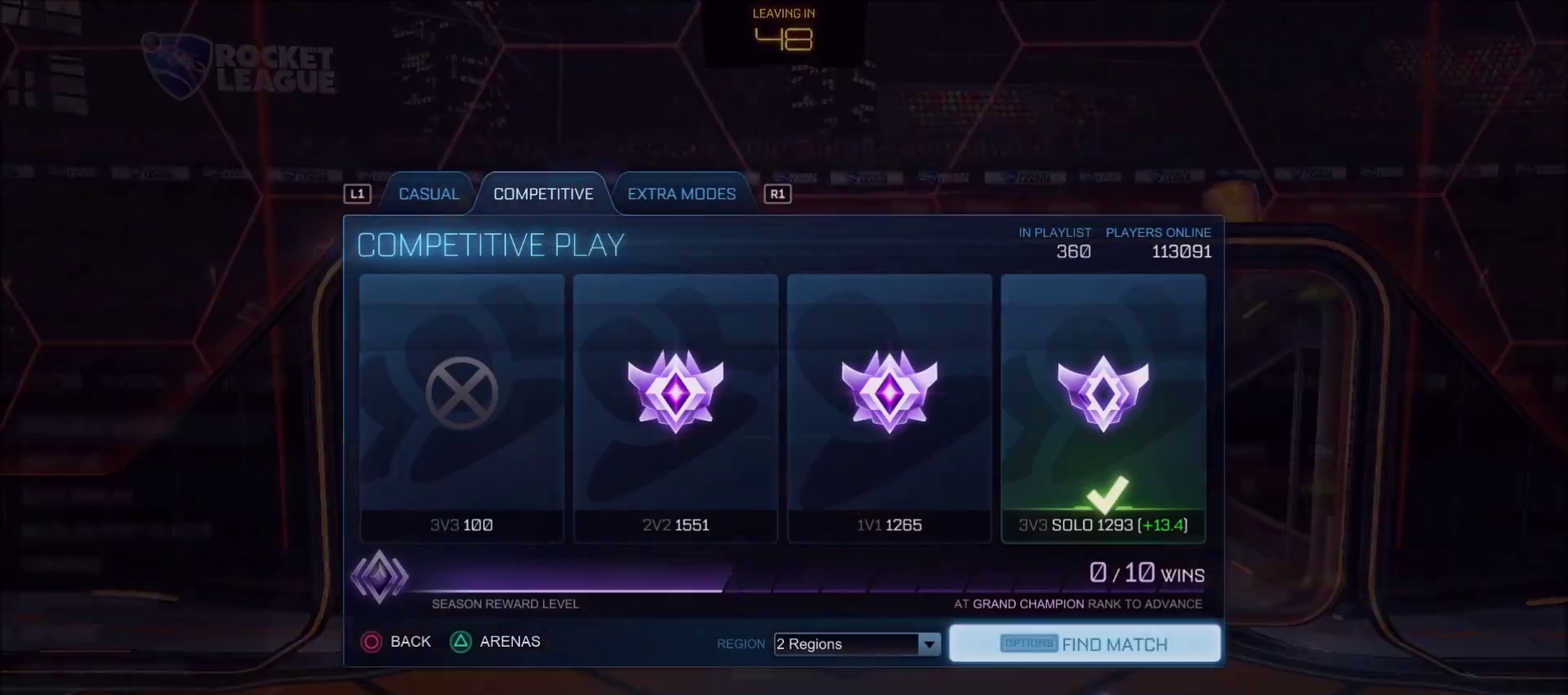
Gameplay with a controller (PlayStation layout); each line is a JSON object with the inputs held at the frame after it. "events" lists button and stick changes between this image and that frame as [ms after this image, input, new state], when the widget could be followed in between. Not read: R1.
{"buttons": ["DPAD_RIGHT"], "left_stick": "center", "right_stick": "center", "events": [[317, "DPAD_UP", "down"], [417, "DPAD_UP", "up"], [483, "DPAD_RIGHT", "down"]]}
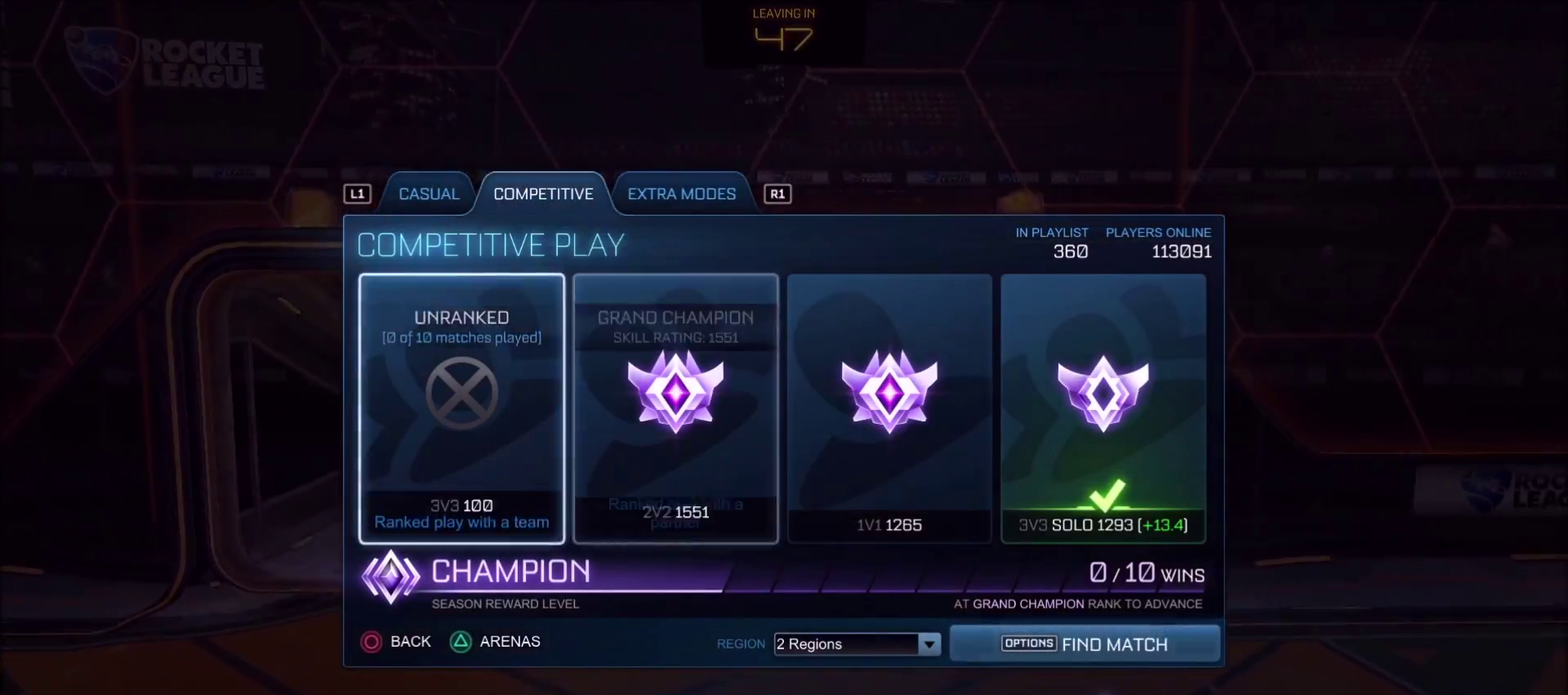
{"buttons": [], "left_stick": "center", "right_stick": "center", "events": [[300, "DPAD_RIGHT", "up"]]}
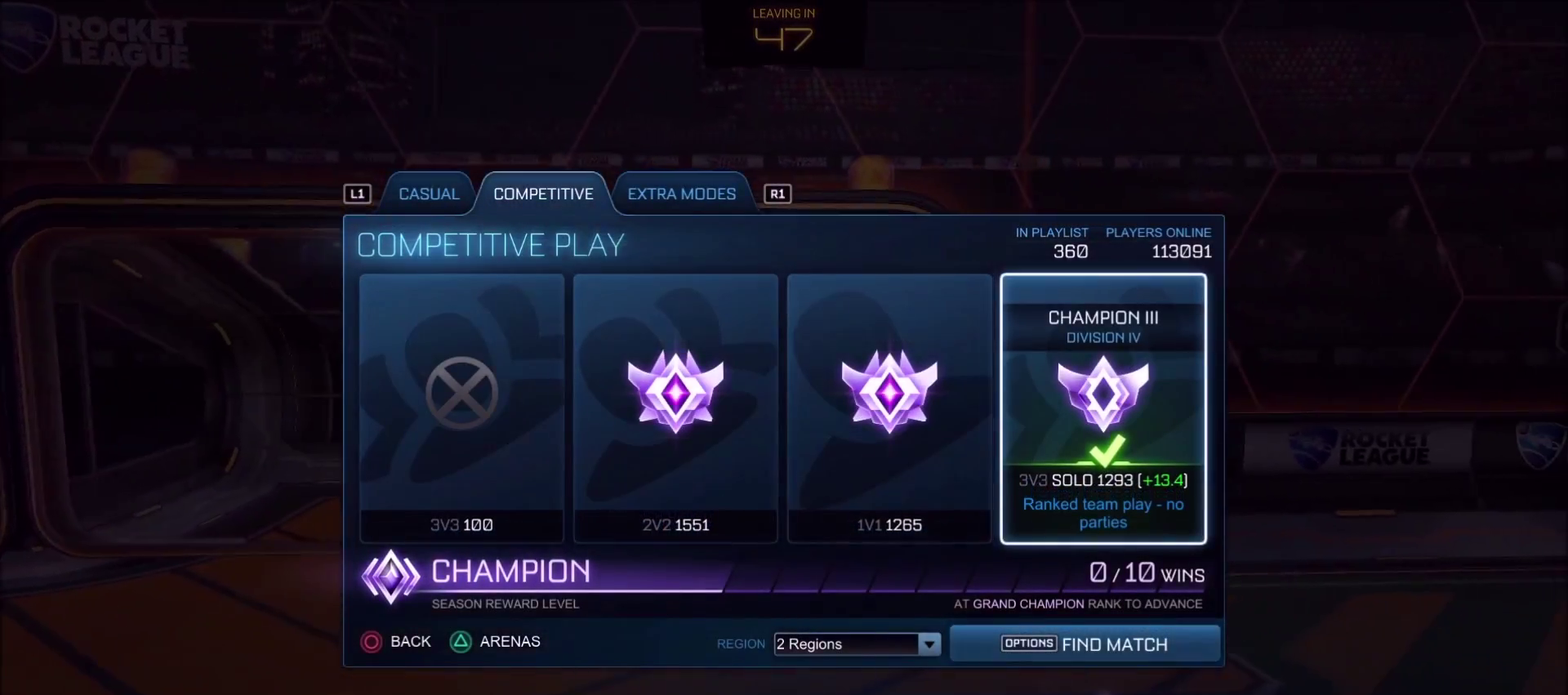
{"buttons": [], "left_stick": "center", "right_stick": "center", "events": []}
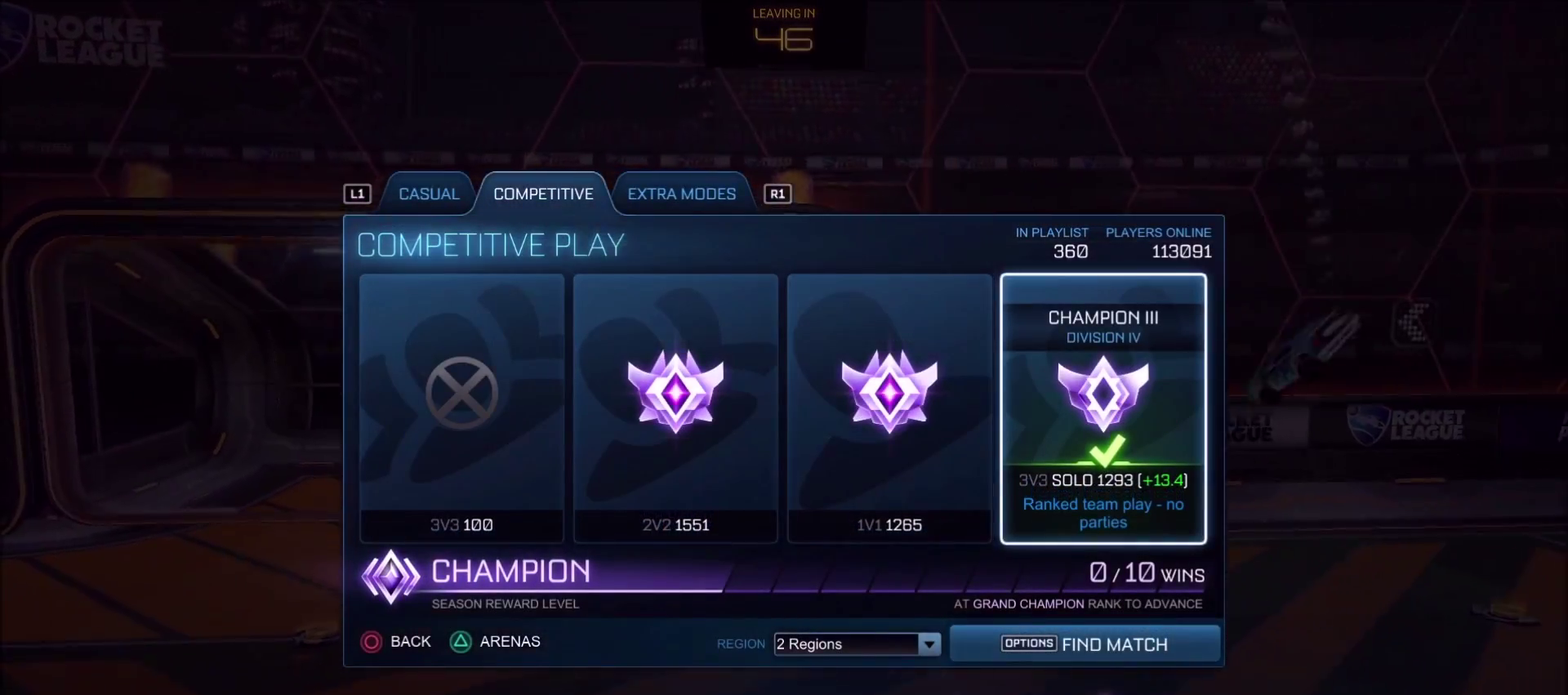
{"buttons": [], "left_stick": "center", "right_stick": "center", "events": [[250, "START", "down"], [417, "START", "up"]]}
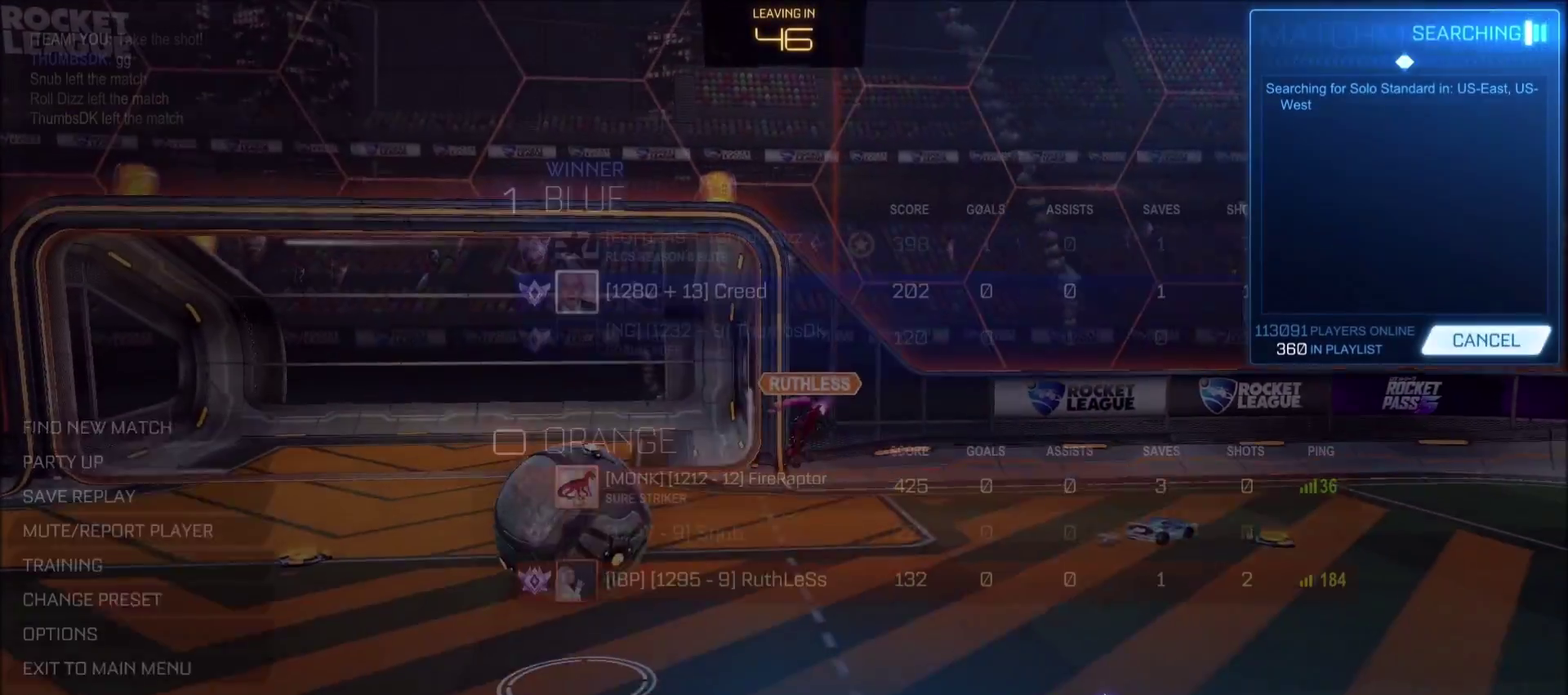
{"buttons": [], "left_stick": "center", "right_stick": "center", "events": []}
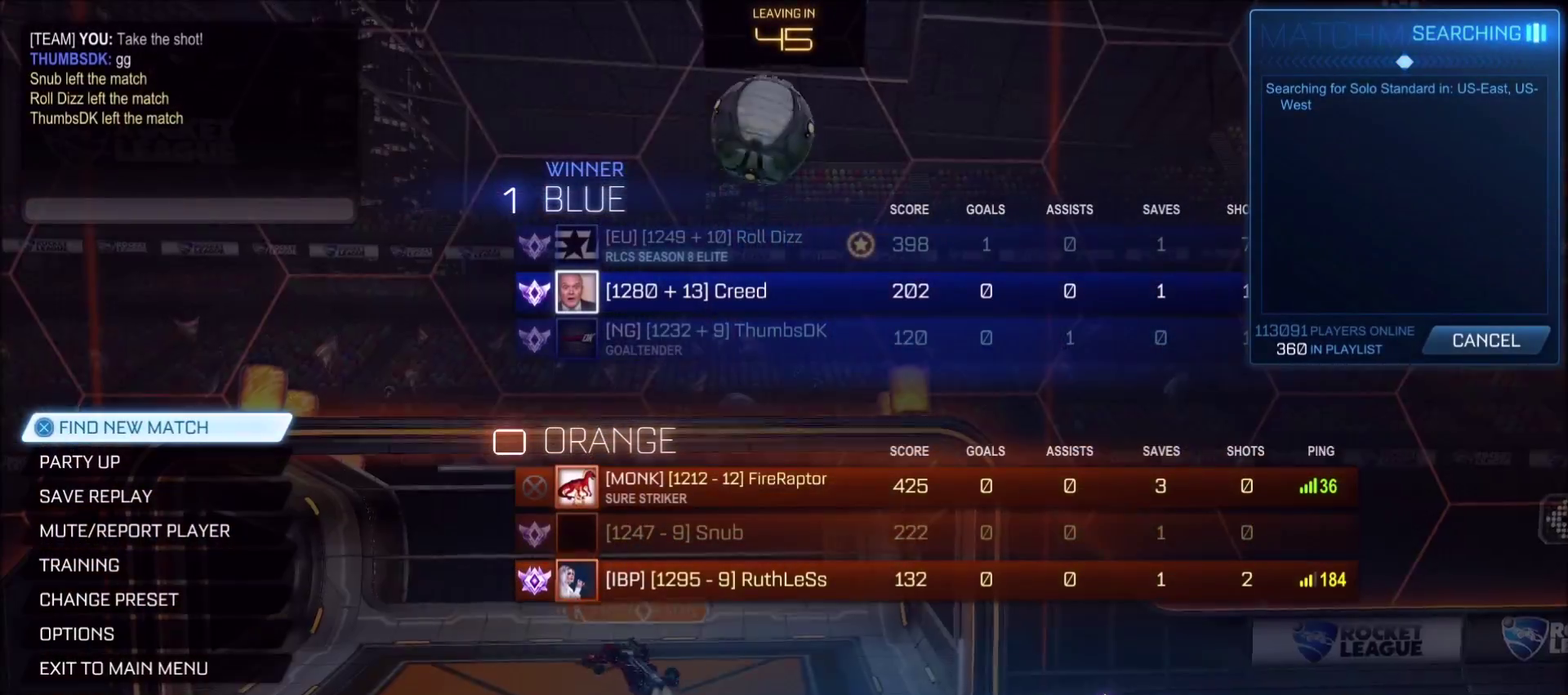
{"buttons": ["CIRCLE"], "left_stick": "center", "right_stick": "center", "events": [[483, "CIRCLE", "down"]]}
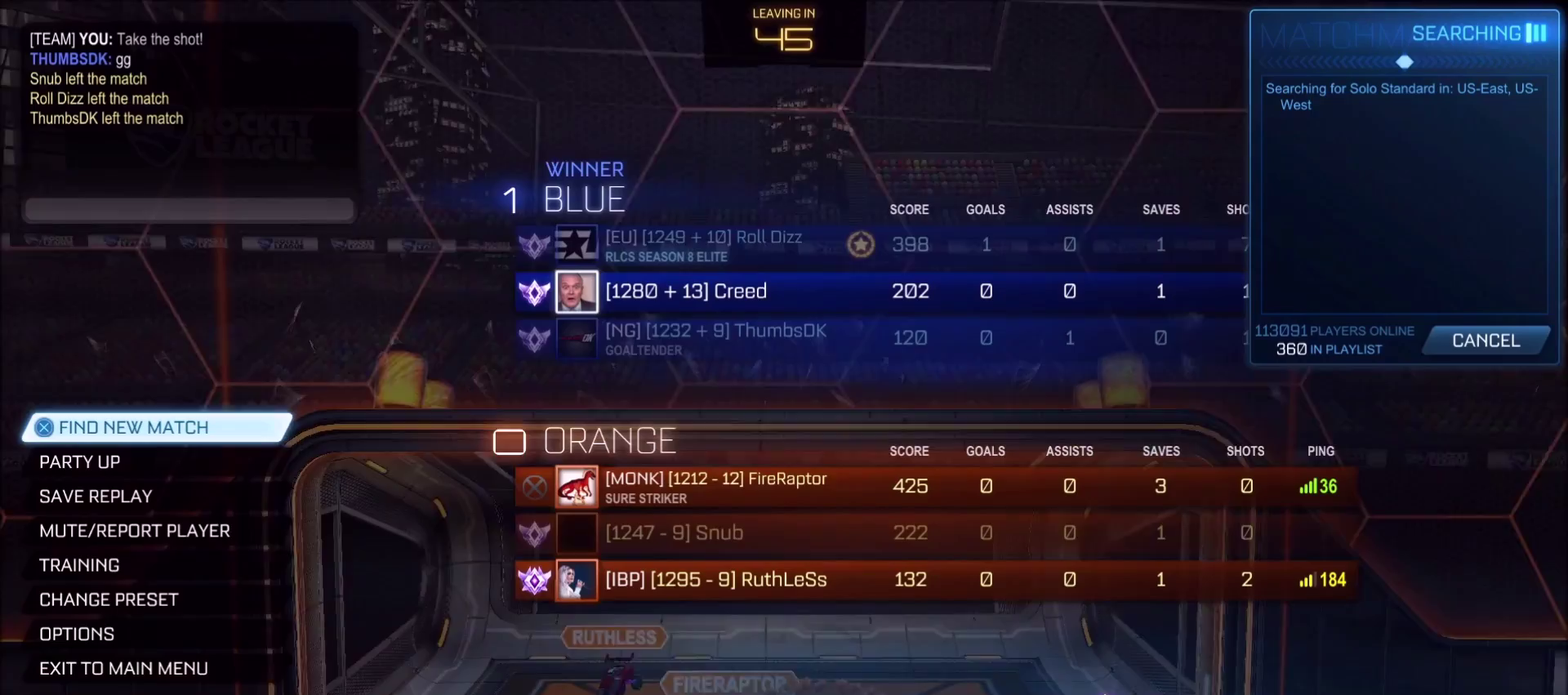
{"buttons": [], "left_stick": "center", "right_stick": "center", "events": [[167, "CIRCLE", "up"]]}
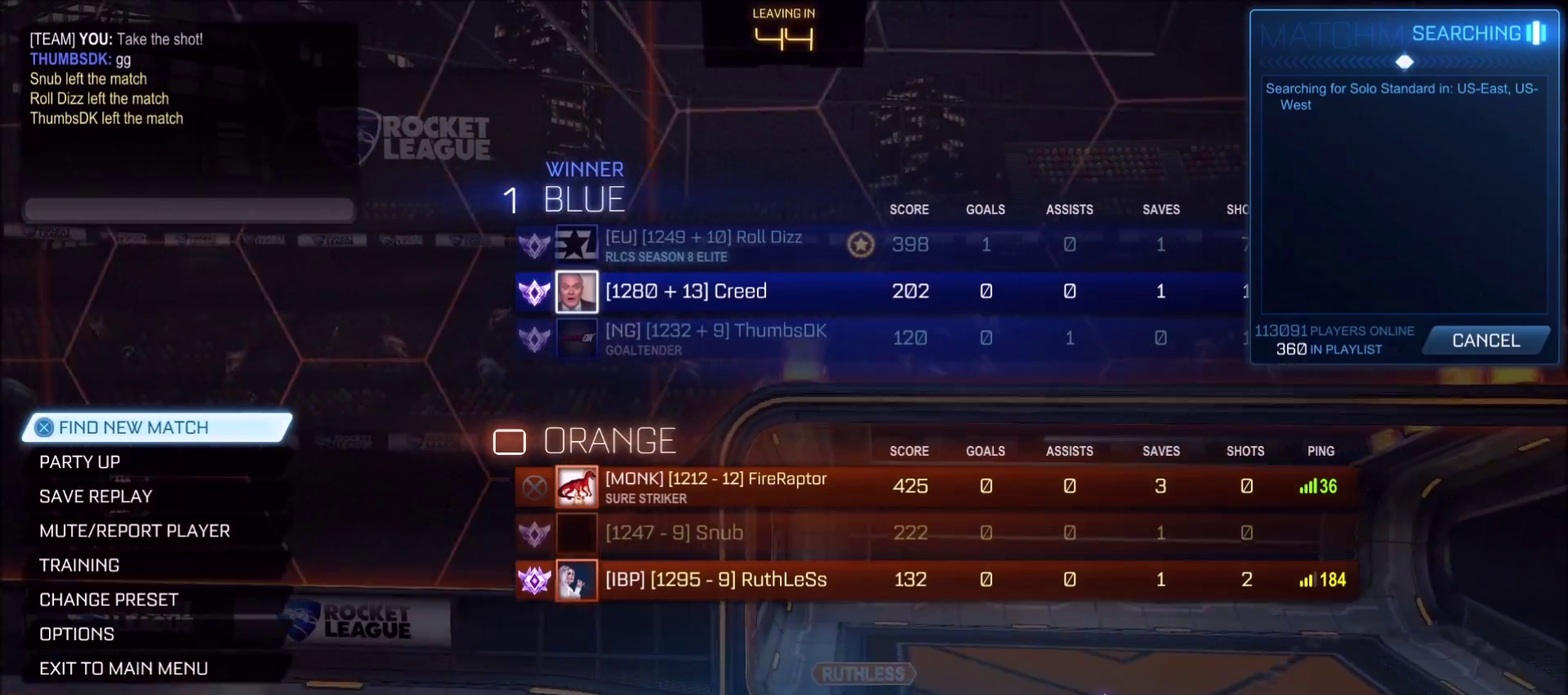
{"buttons": [], "left_stick": "center", "right_stick": "center", "events": []}
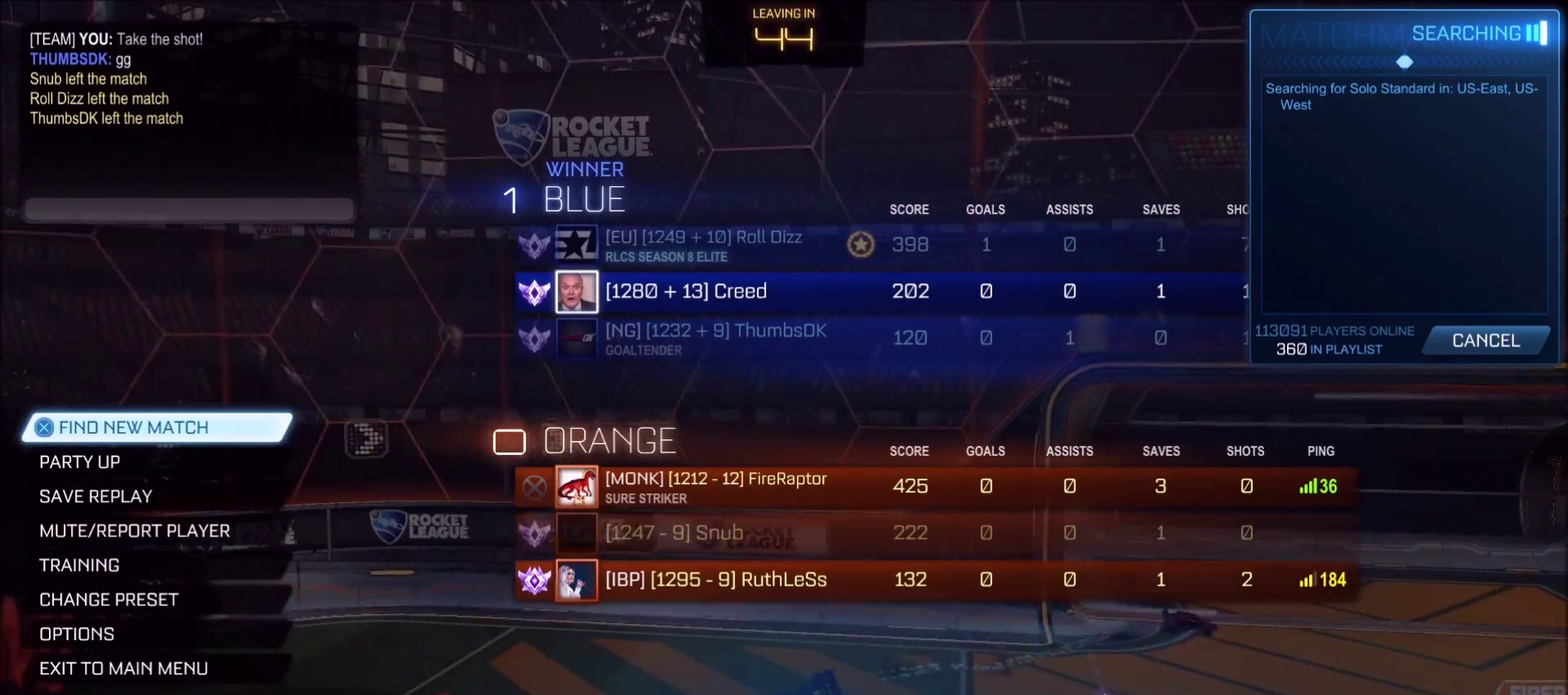
{"buttons": ["DPAD_RIGHT"], "left_stick": "center", "right_stick": "center", "events": [[400, "DPAD_RIGHT", "down"]]}
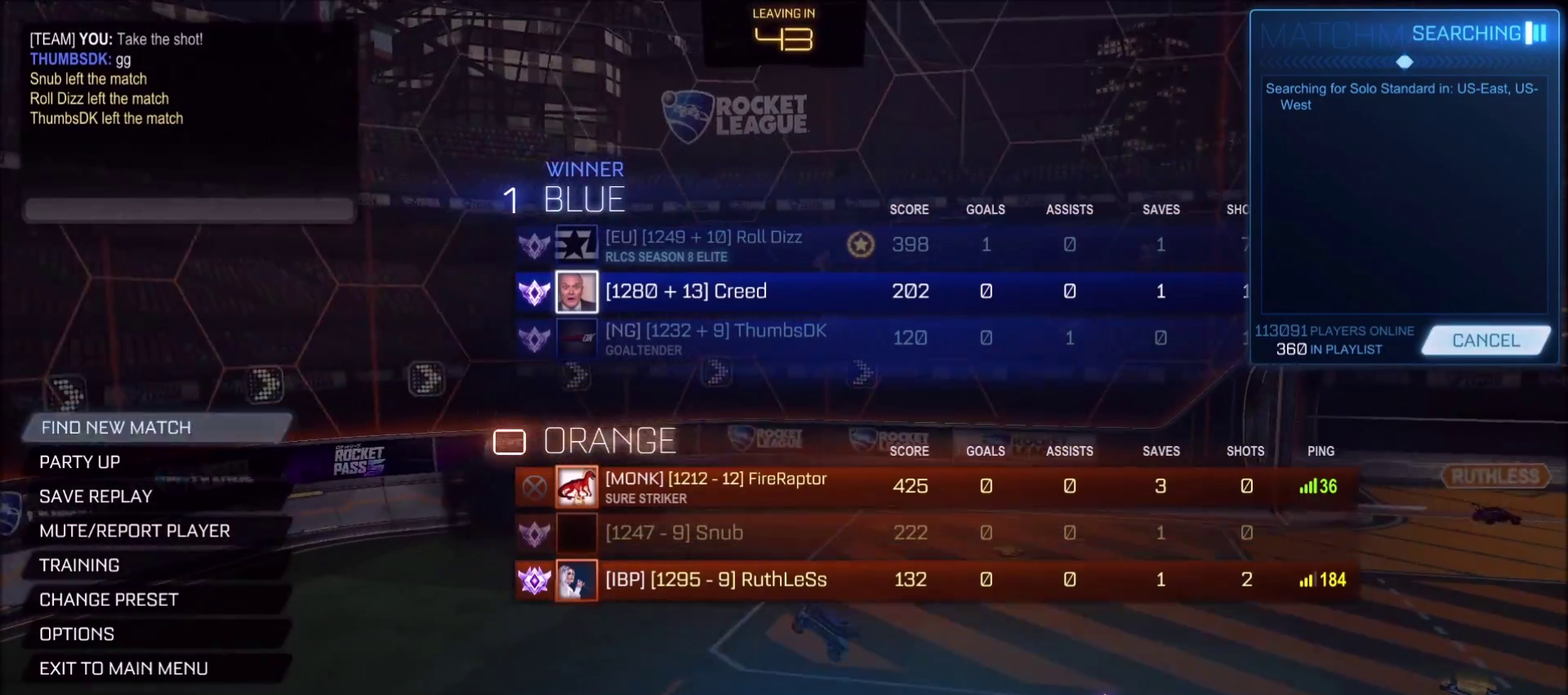
{"buttons": [], "left_stick": "center", "right_stick": "center", "events": [[33, "DPAD_RIGHT", "up"]]}